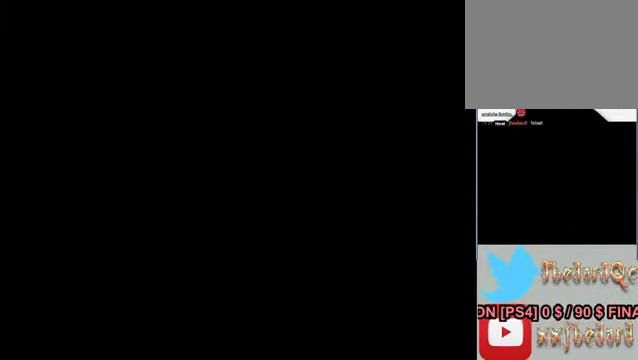
Gameplay with a controller (Xbox layout); each line is a JSON object with the inputs held at the frame after it. "events" lists button and stick changes between this image and that frame as [ms after this image, input, new state], when the widget could be followed in between. Not read: L1 L3 R1 R3 right_stick.
{"buttons": [], "left_stick": "up", "events": []}
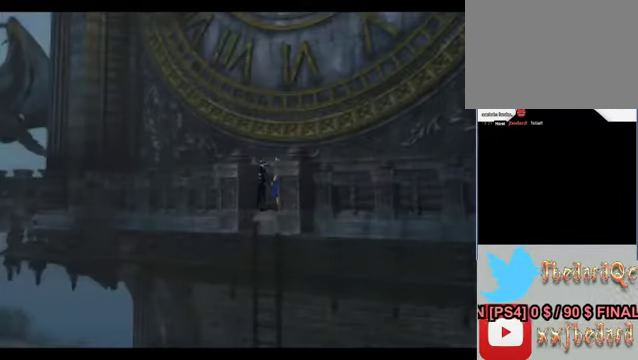
{"buttons": [], "left_stick": "up", "events": []}
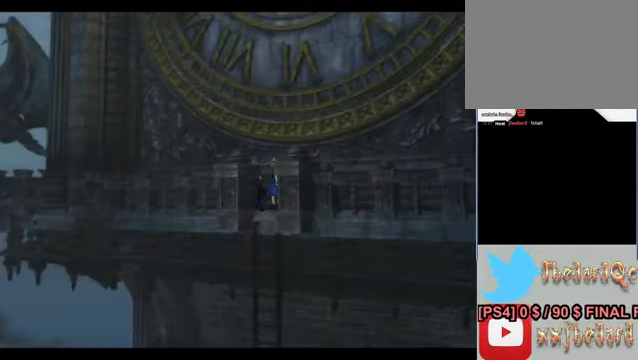
{"buttons": [], "left_stick": "up-left", "events": [[66, "left_stick", "up-left"]]}
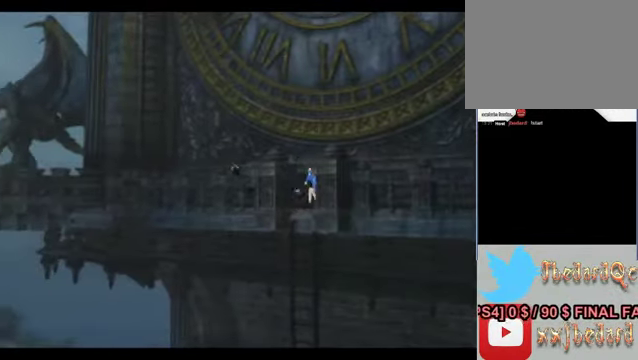
{"buttons": [], "left_stick": "up-left", "events": []}
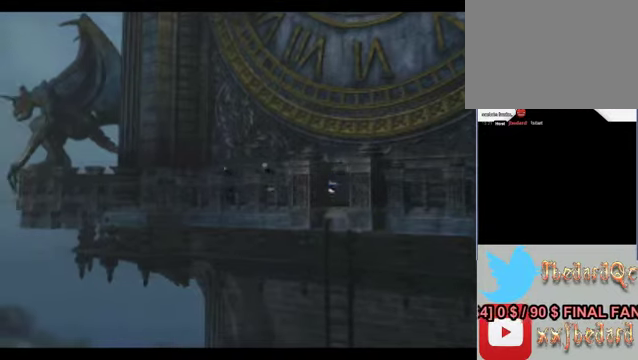
{"buttons": [], "left_stick": "up-left", "events": []}
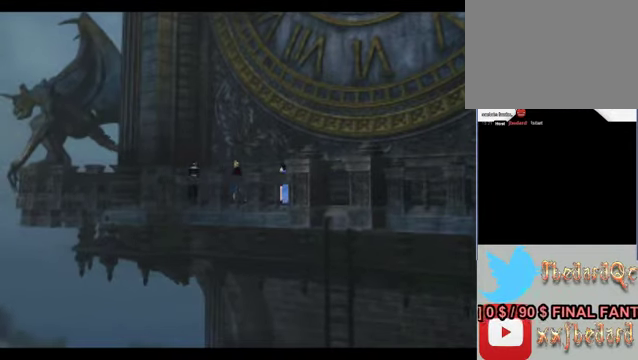
{"buttons": [], "left_stick": "center", "events": [[367, "left_stick", "center"]]}
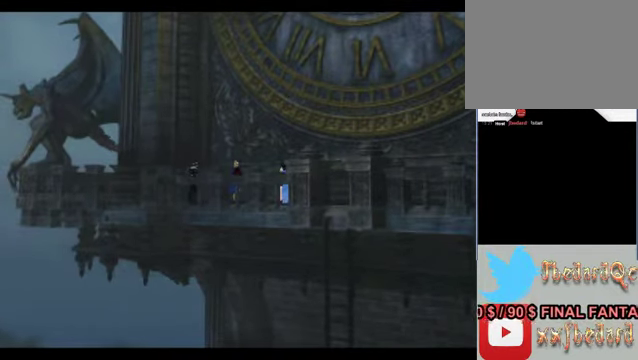
{"buttons": [], "left_stick": "up-left", "events": [[234, "left_stick", "up-left"]]}
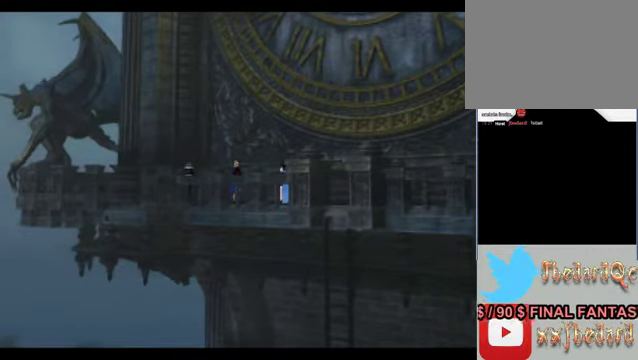
{"buttons": [], "left_stick": "up", "events": [[100, "left_stick", "center"], [367, "left_stick", "up"]]}
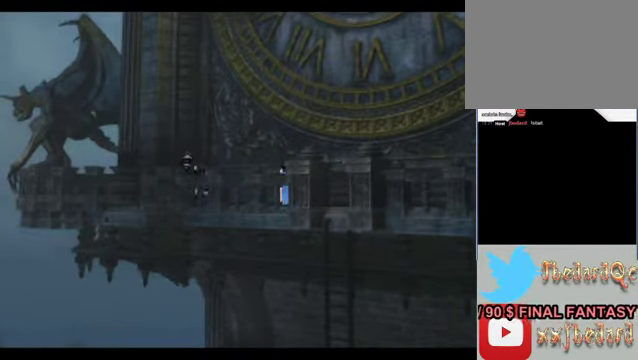
{"buttons": [], "left_stick": "up", "events": []}
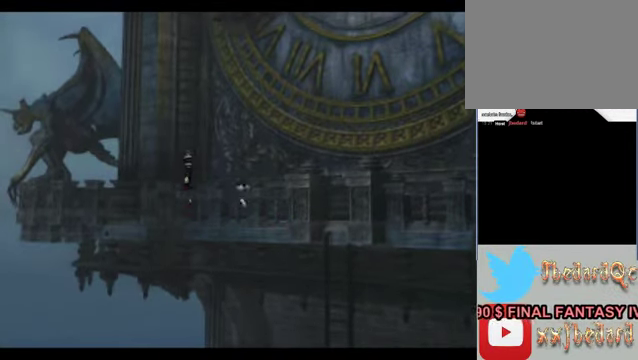
{"buttons": [], "left_stick": "up", "events": []}
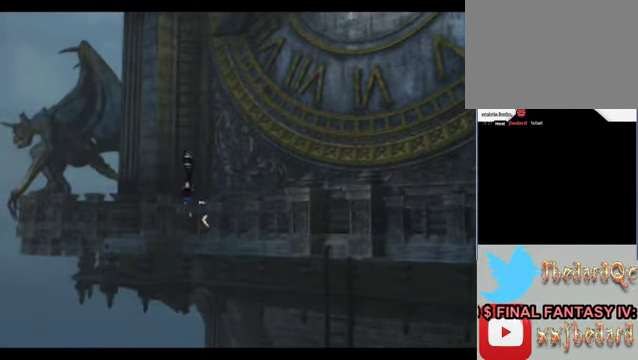
{"buttons": [], "left_stick": "up", "events": []}
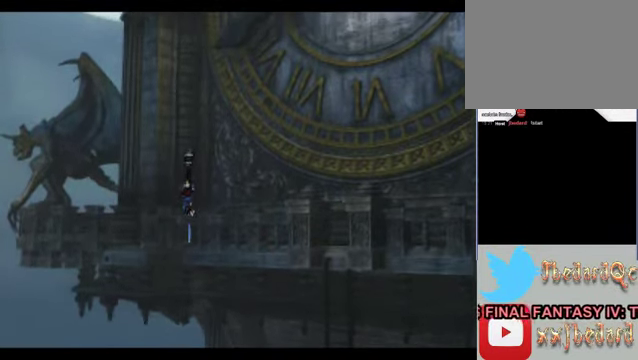
{"buttons": [], "left_stick": "up", "events": []}
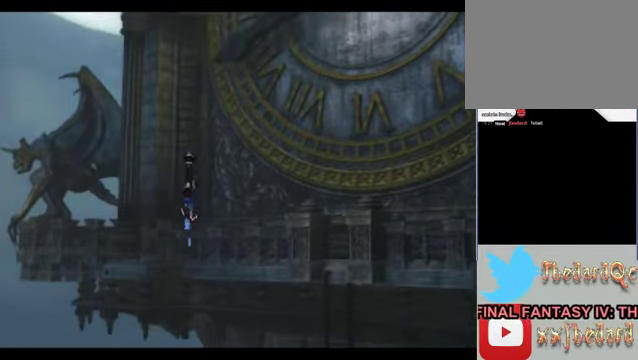
{"buttons": [], "left_stick": "up", "events": []}
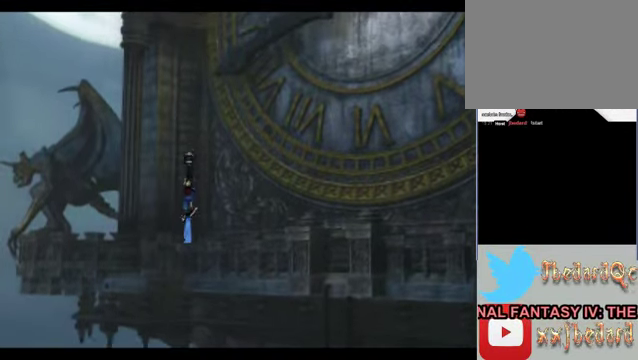
{"buttons": [], "left_stick": "up", "events": []}
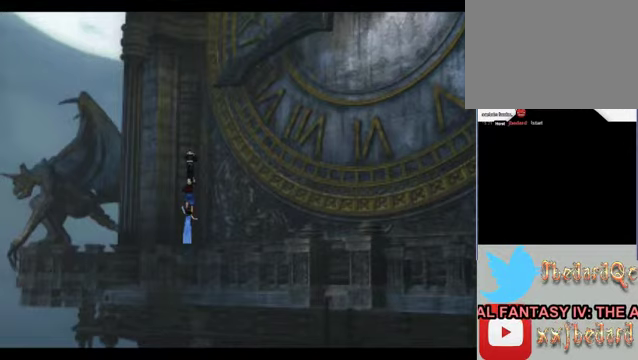
{"buttons": [], "left_stick": "up", "events": []}
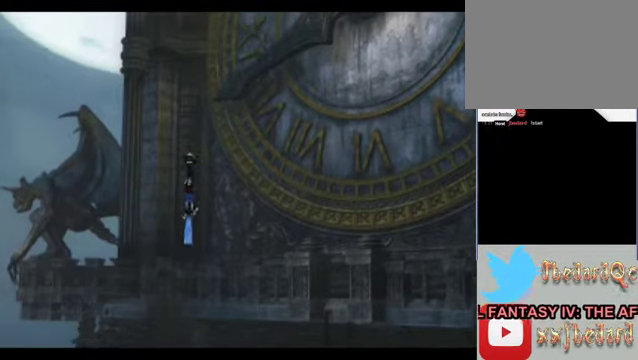
{"buttons": [], "left_stick": "up", "events": []}
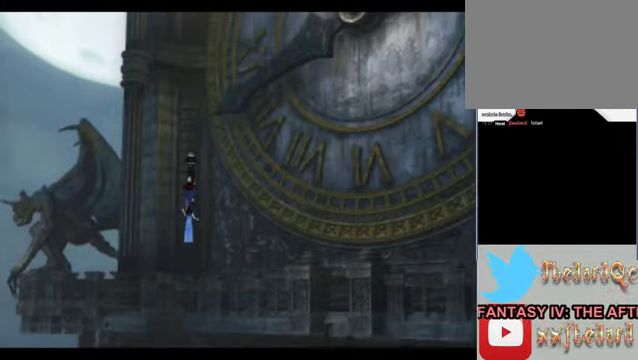
{"buttons": [], "left_stick": "up", "events": []}
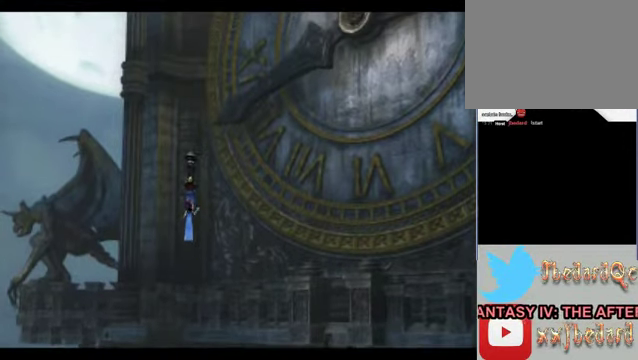
{"buttons": [], "left_stick": "up", "events": []}
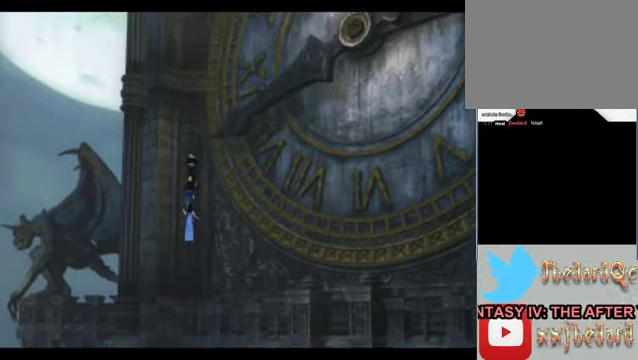
{"buttons": [], "left_stick": "up", "events": []}
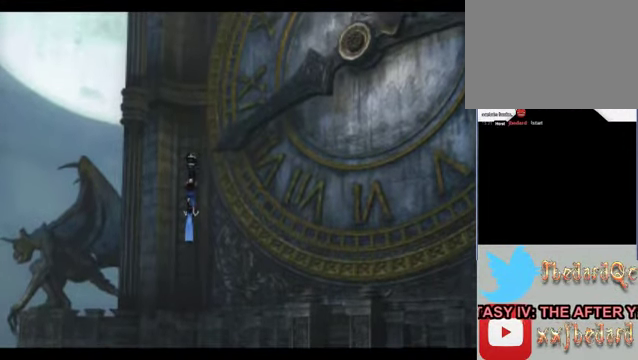
{"buttons": [], "left_stick": "up", "events": []}
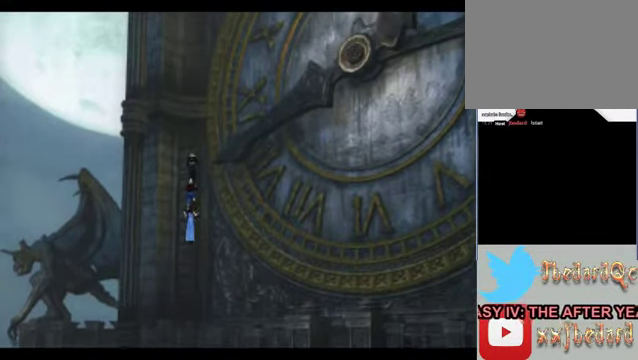
{"buttons": [], "left_stick": "up", "events": []}
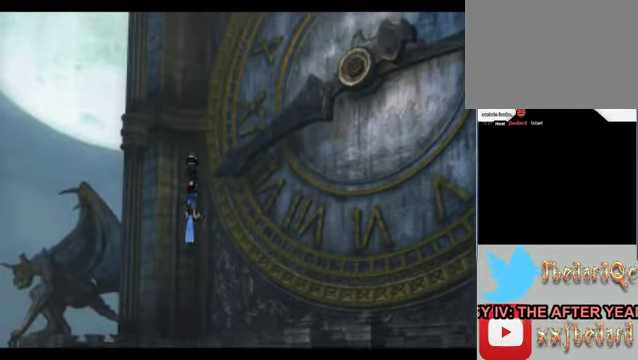
{"buttons": [], "left_stick": "up", "events": []}
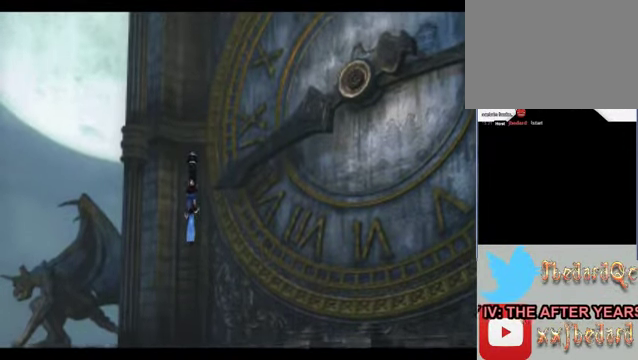
{"buttons": [], "left_stick": "up", "events": []}
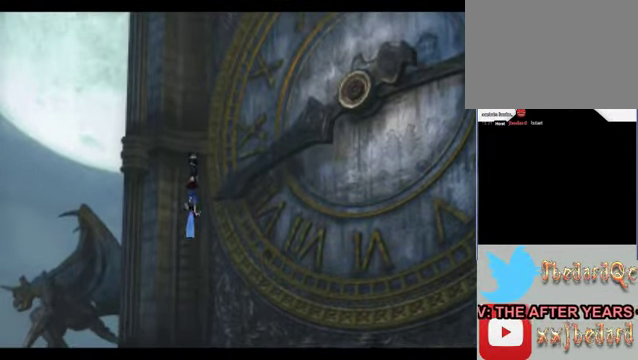
{"buttons": [], "left_stick": "center", "events": [[500, "left_stick", "center"]]}
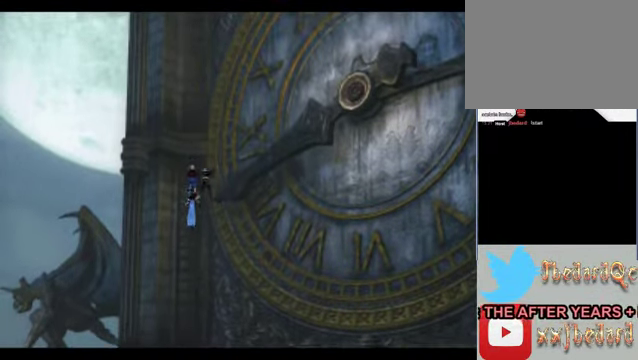
{"buttons": [], "left_stick": "right", "events": [[267, "left_stick", "right"]]}
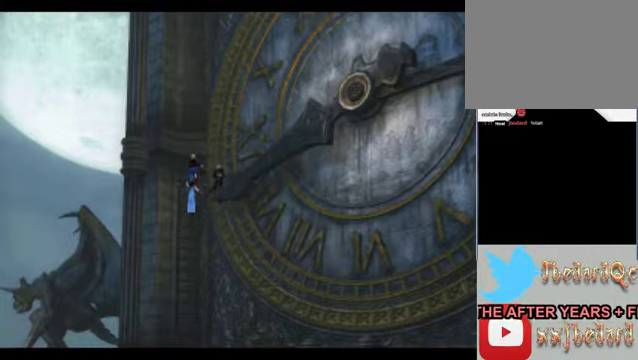
{"buttons": [], "left_stick": "right", "events": []}
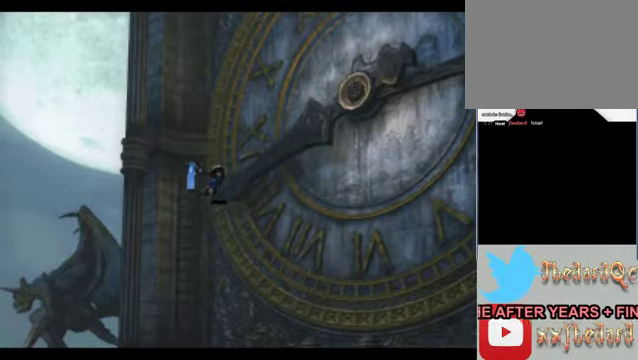
{"buttons": [], "left_stick": "right", "events": []}